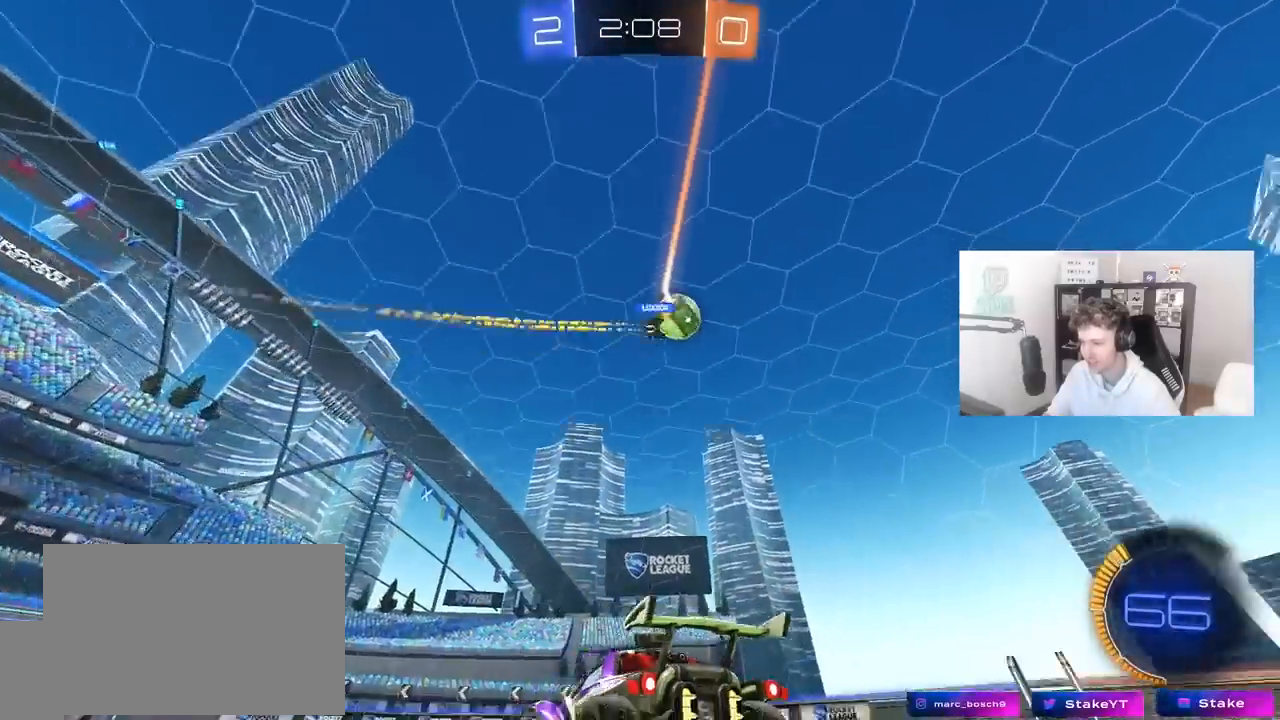
Gameplay with keyboard and mouse; each line is a JSON object with the keys and mouse buttons held at the frame after it. "events" lists presses ("down") and releases ("up") of "1", "2", "3", "4", "5", "a", "alt", "c", "caps_lock", "ctrl", "d", "e", "f", "g", "q", "r", "s", "shift", "space", "t", "tab", "v", "w", "x", "z", "mouse_left", "mouse_wheel" and "mouse_right" between this image and that frame as [ms after this image, input, new state], when the widget could be followed in between. "mouse_left", "mouse_wheel", "mouse_right" = the "left", "wheel", "right" buttons of the "mouse" list. No other keys are recorded. "wheel" means that the mouse wheel is clicked or scrolled. "mouse_move" is the direction in which the mouse moves at that frame (one of eight, or "still"), when it could be read.
{"keys": ["d", "w"], "mouse": [], "mouse_move": "still", "events": [[333, "a", "down"], [433, "a", "up"], [483, "d", "down"]]}
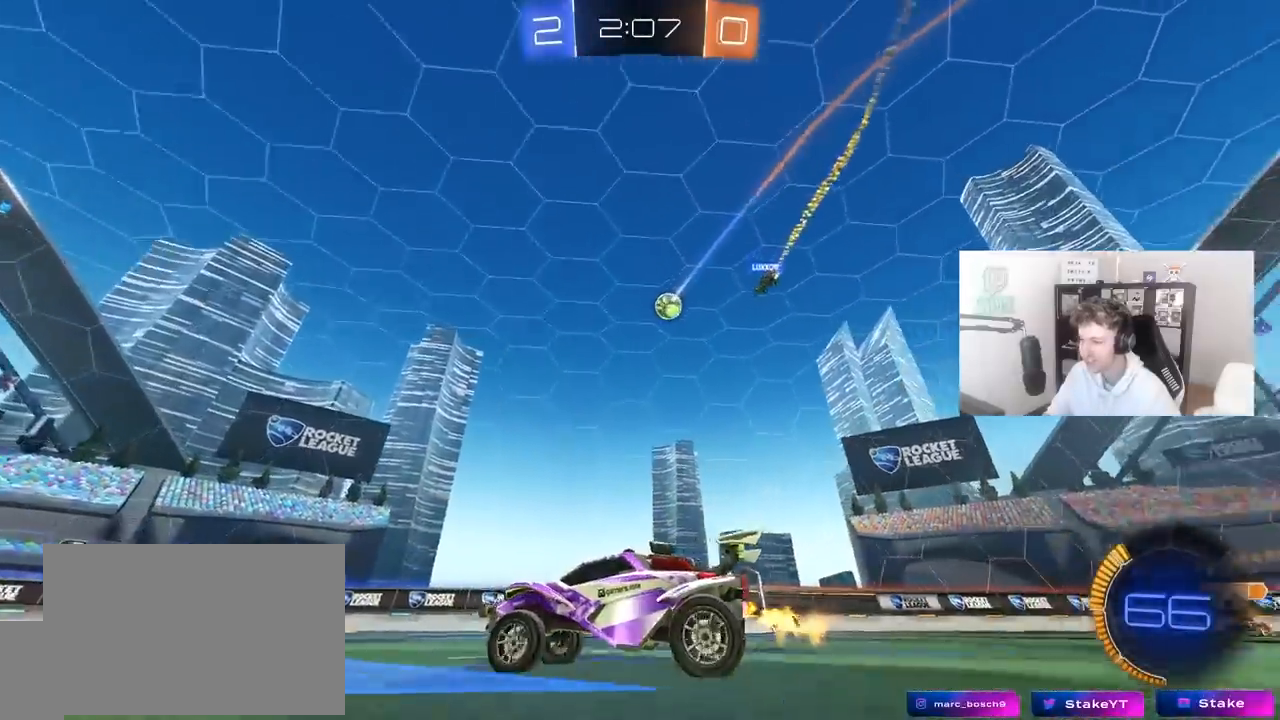
{"keys": ["d", "w"], "mouse": [], "mouse_move": "still", "events": [[117, "shift", "down"], [217, "shift", "up"]]}
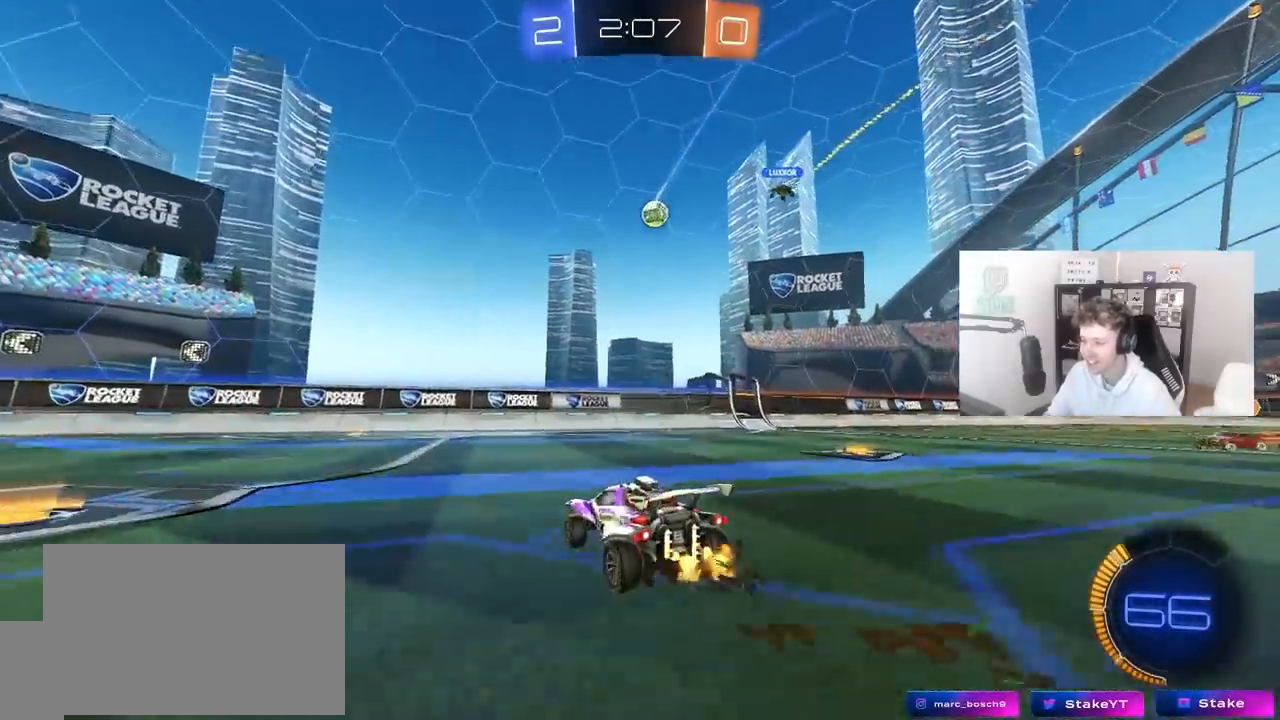
{"keys": ["d"], "mouse": ["left"], "mouse_move": "down", "events": [[183, "d", "up"], [233, "d", "down"], [317, "d", "up"], [317, "mouse_left", "down"], [417, "d", "down"], [417, "w", "up"]]}
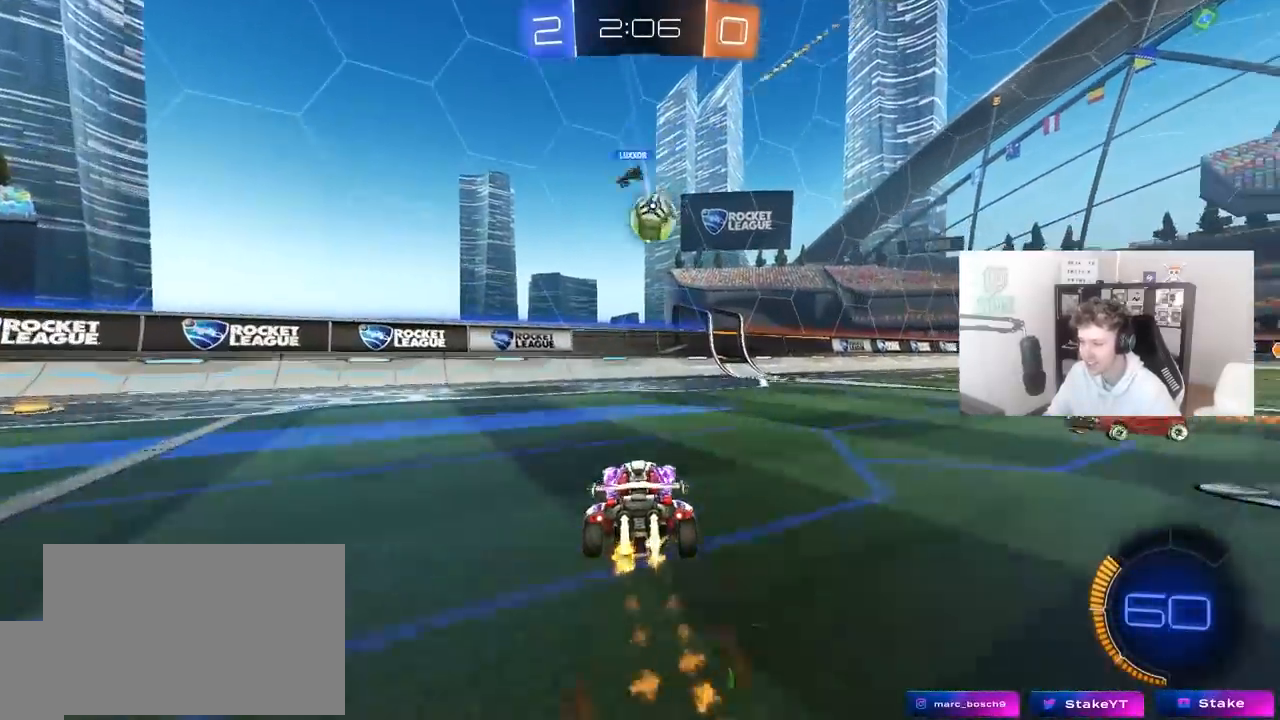
{"keys": ["d", "shift"], "mouse": ["left"], "mouse_move": "right", "events": [[17, "d", "up"], [50, "mouse_right", "down"], [100, "a", "down"], [100, "s", "down"], [150, "a", "up"], [150, "s", "up"], [200, "mouse_right", "up"], [283, "mouse_right", "down"], [333, "d", "down"], [433, "shift", "down"], [483, "mouse_right", "up"]]}
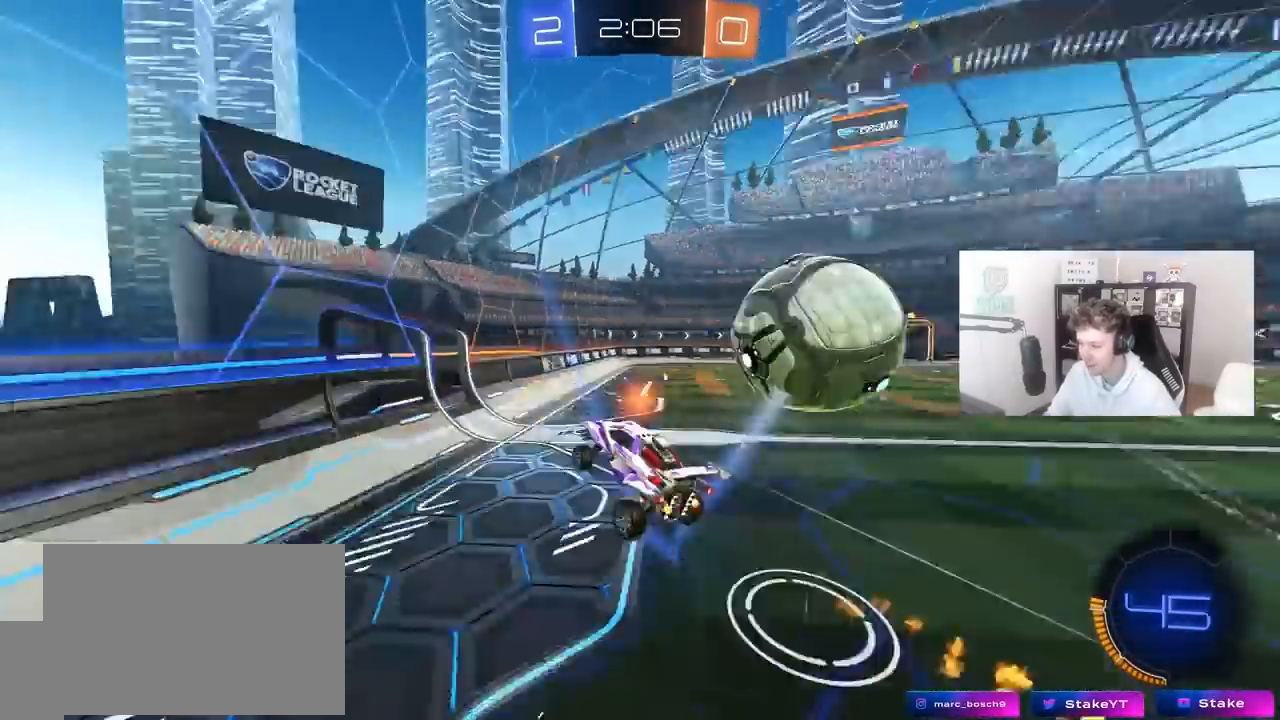
{"keys": ["d", "w"], "mouse": [], "events": [[33, "mouse_left", "up"], [117, "shift", "up"], [300, "w", "down"]]}
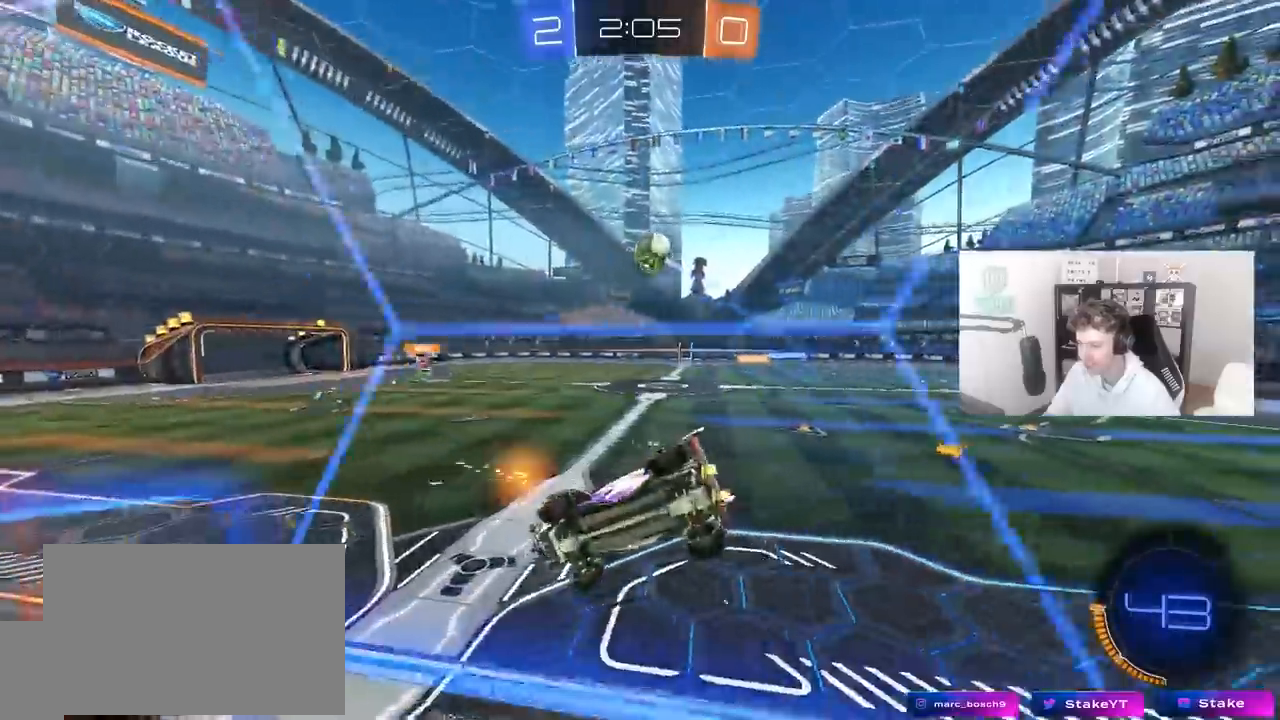
{"keys": ["d", "w"], "mouse": ["left"], "mouse_move": "up-left", "events": [[83, "mouse_right", "down"], [83, "w", "up"], [133, "a", "down"], [133, "d", "up"], [133, "shift", "down"], [183, "s", "down"], [367, "mouse_left", "down"], [367, "mouse_right", "up"], [417, "a", "up"], [417, "s", "up"], [417, "shift", "up"], [467, "d", "down"], [500, "w", "down"]]}
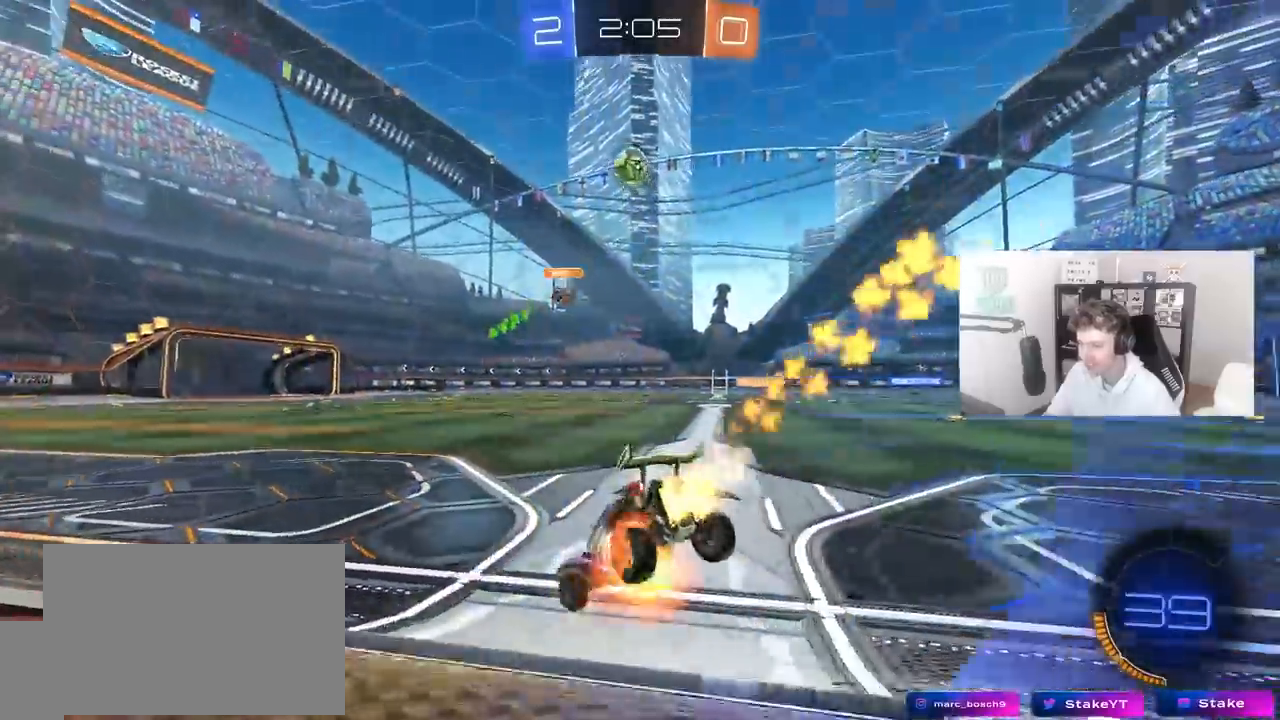
{"keys": ["a", "s", "shift"], "mouse": ["left", "right"], "mouse_move": "down-left", "events": [[17, "mouse_right", "down"], [150, "d", "up"], [150, "mouse_right", "up"], [250, "mouse_right", "down"], [333, "mouse_right", "up"], [333, "shift", "down"], [383, "a", "down"], [433, "mouse_right", "down"], [483, "s", "down"], [483, "w", "up"]]}
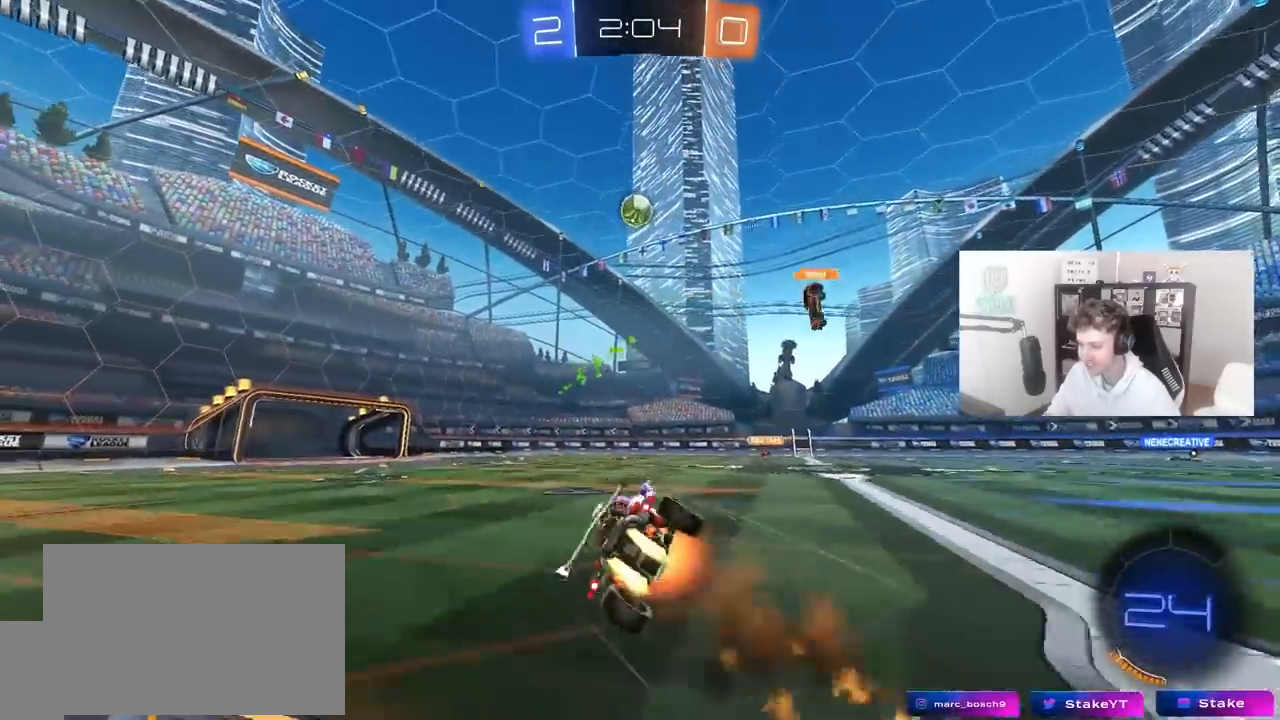
{"keys": ["a", "s", "shift"], "mouse": [], "mouse_move": "still", "events": [[67, "mouse_right", "up"], [267, "mouse_left", "up"], [350, "s", "up"], [450, "s", "down"]]}
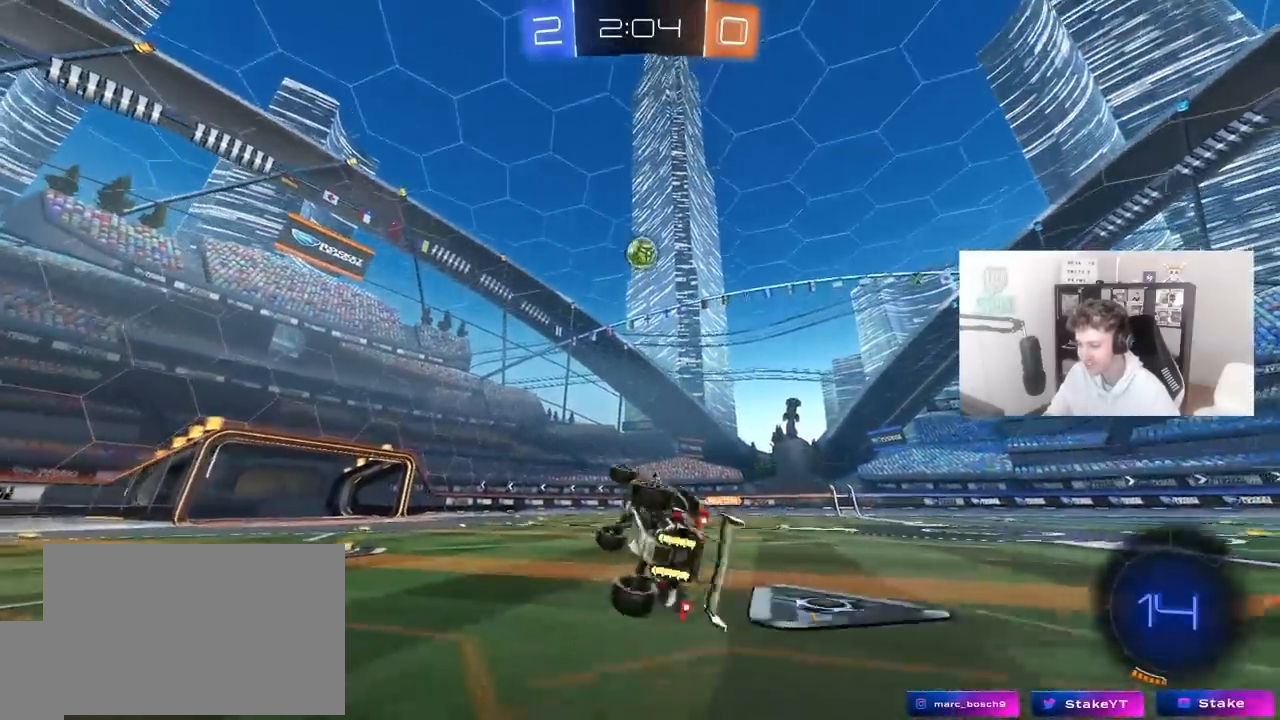
{"keys": ["w"], "mouse": [], "mouse_move": "still", "events": [[183, "a", "up"], [183, "s", "up"], [183, "shift", "up"], [233, "space", "down"], [417, "space", "up"], [467, "w", "down"]]}
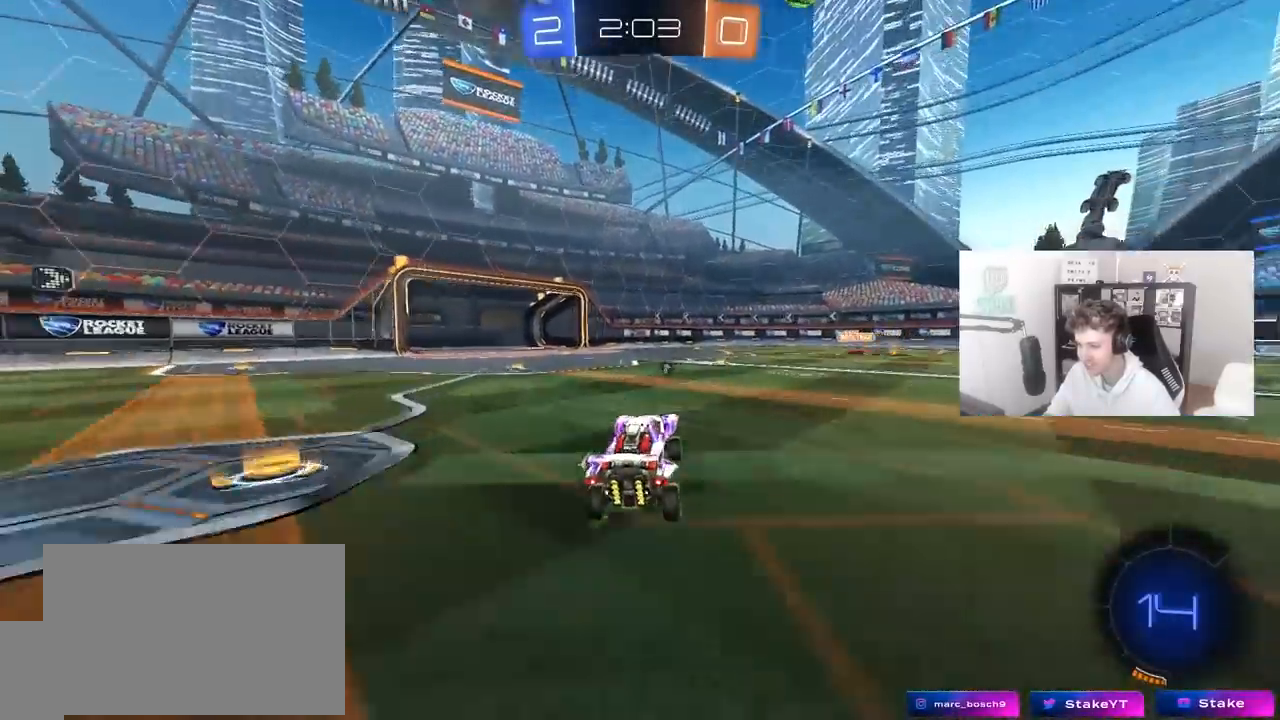
{"keys": ["d", "q", "s"], "mouse": [], "mouse_move": "up", "events": [[17, "d", "down"], [100, "mouse_right", "down"], [150, "q", "down"], [250, "s", "down"], [250, "w", "up"], [333, "mouse_right", "up"]]}
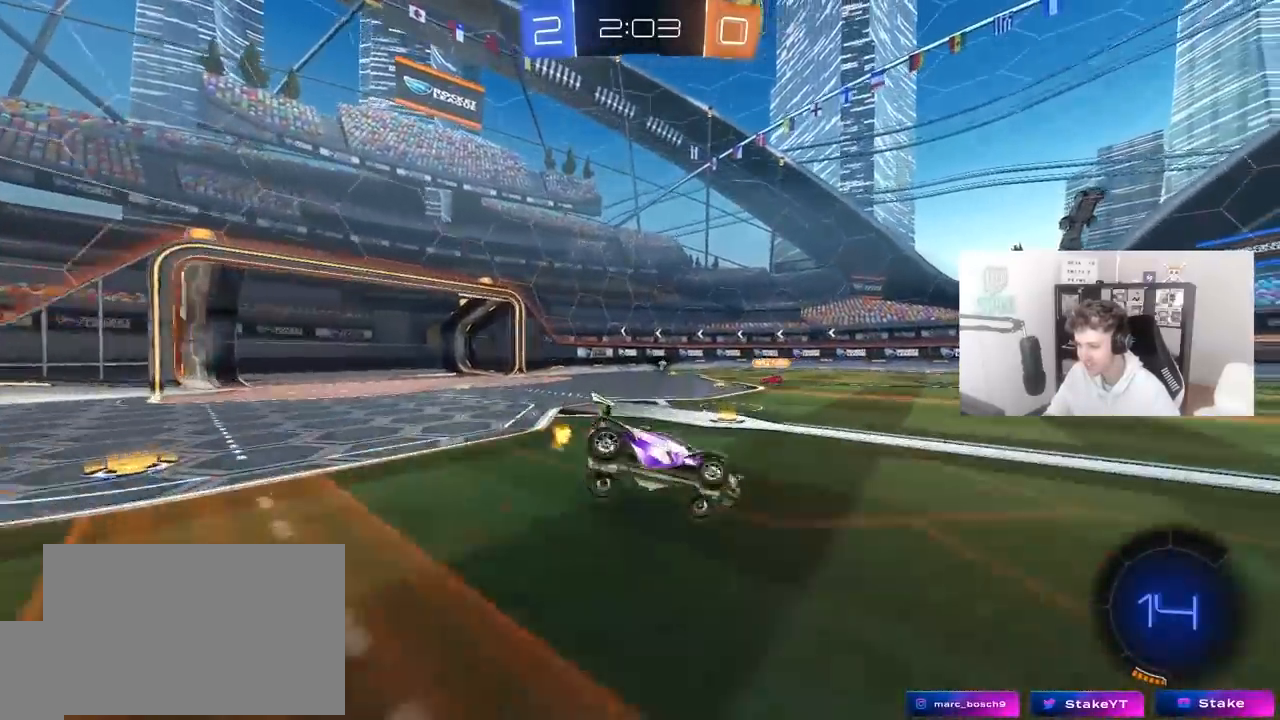
{"keys": [], "mouse": ["left"], "mouse_move": "still", "events": [[117, "q", "up"], [167, "d", "up"], [267, "a", "down"], [300, "d", "down"], [300, "s", "up"], [300, "shift", "down"], [350, "a", "up"], [350, "shift", "up"], [400, "d", "up"], [400, "mouse_left", "down"], [450, "d", "down"], [500, "d", "up"]]}
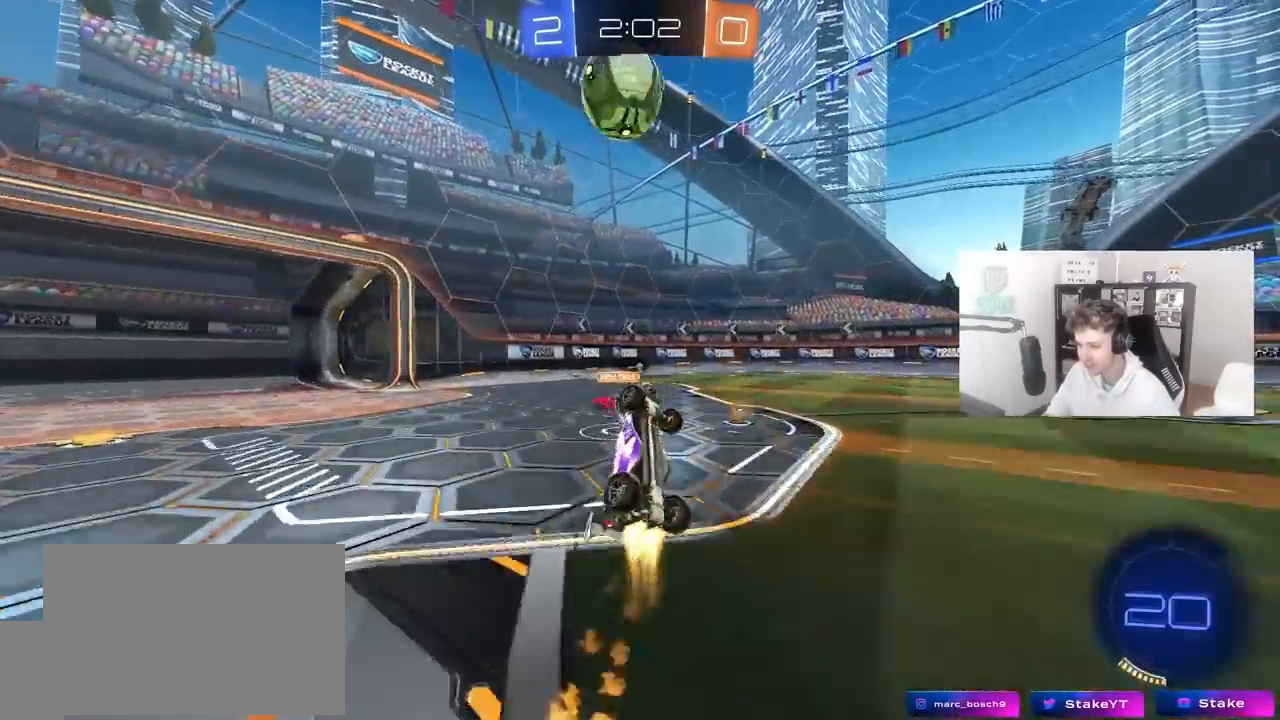
{"keys": ["a", "w"], "mouse": ["left", "right"], "mouse_move": "down-left", "events": [[183, "s", "down"], [183, "w", "down"], [233, "a", "down"], [233, "w", "up"], [283, "s", "up"], [417, "mouse_right", "down"], [417, "w", "down"]]}
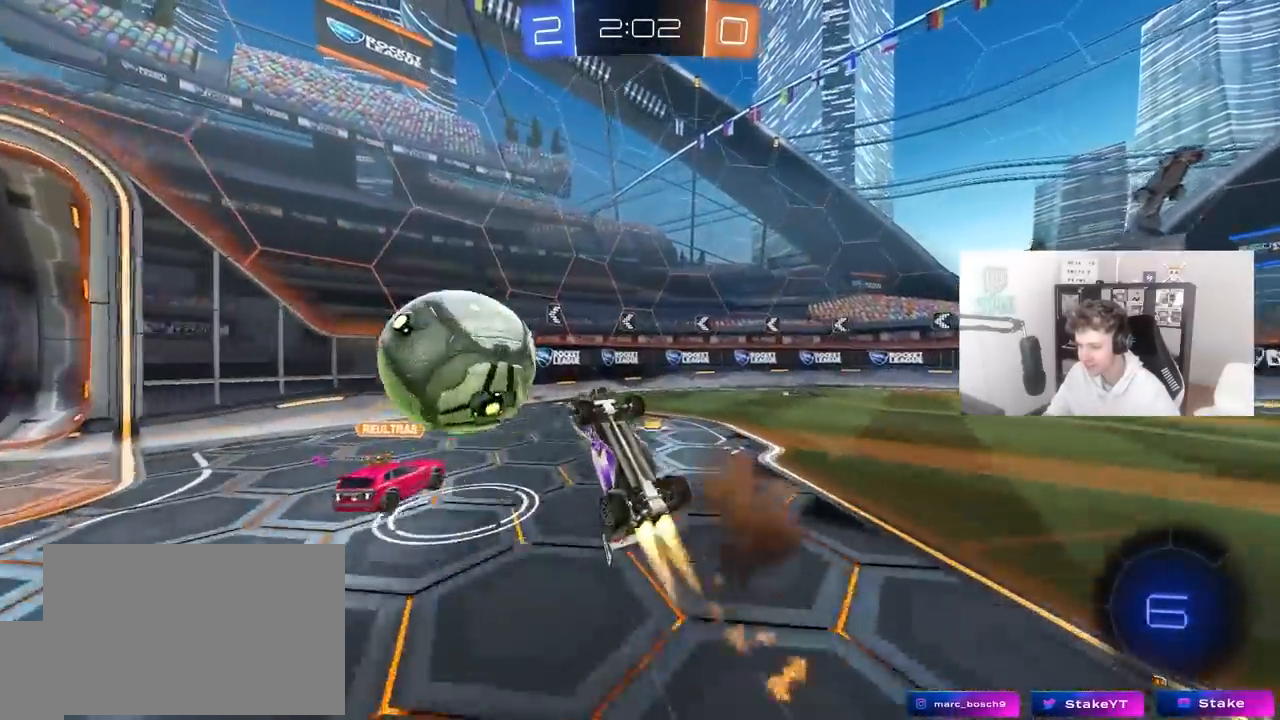
{"keys": ["d", "s"], "mouse": [], "mouse_move": "still", "events": [[17, "s", "down"], [17, "shift", "down"], [17, "w", "up"], [100, "mouse_left", "up"], [150, "mouse_right", "up"], [250, "a", "up"], [250, "shift", "up"], [300, "d", "down"], [333, "s", "up"], [483, "s", "down"]]}
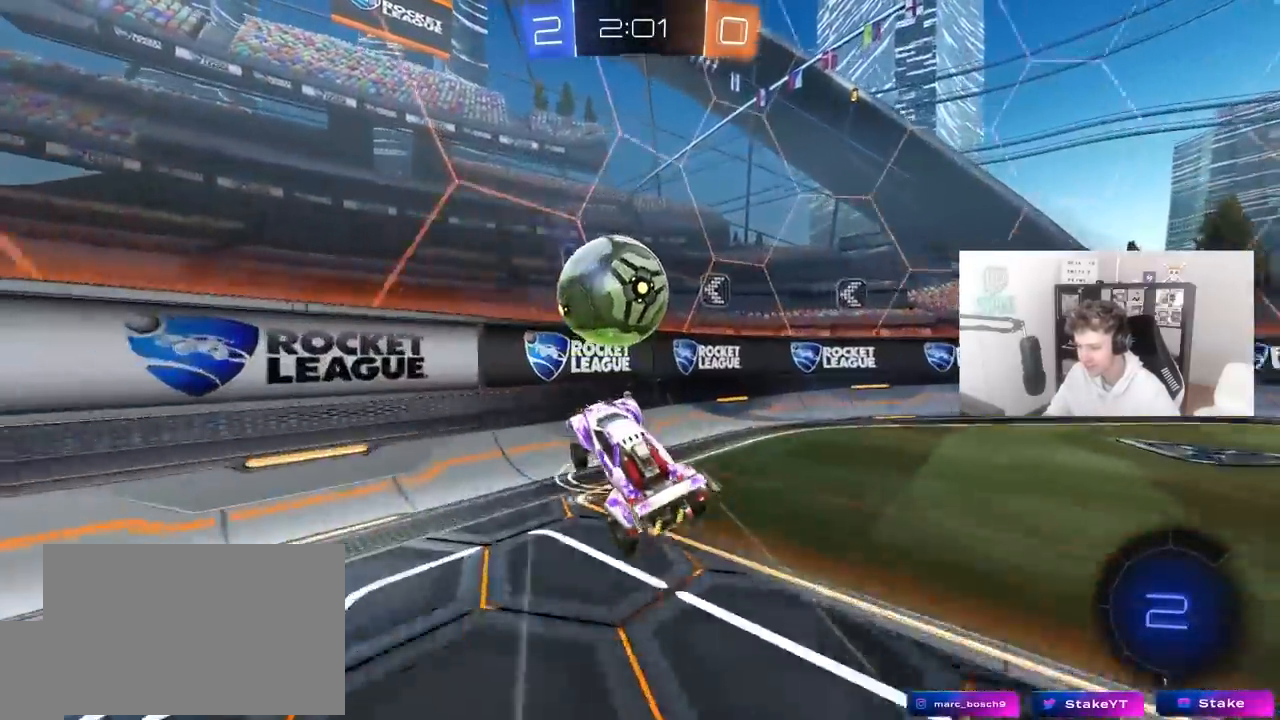
{"keys": ["d", "space", "w"], "mouse": [], "mouse_move": "still", "events": [[33, "shift", "down"], [117, "s", "up"], [350, "shift", "up"], [350, "space", "down"], [500, "w", "down"]]}
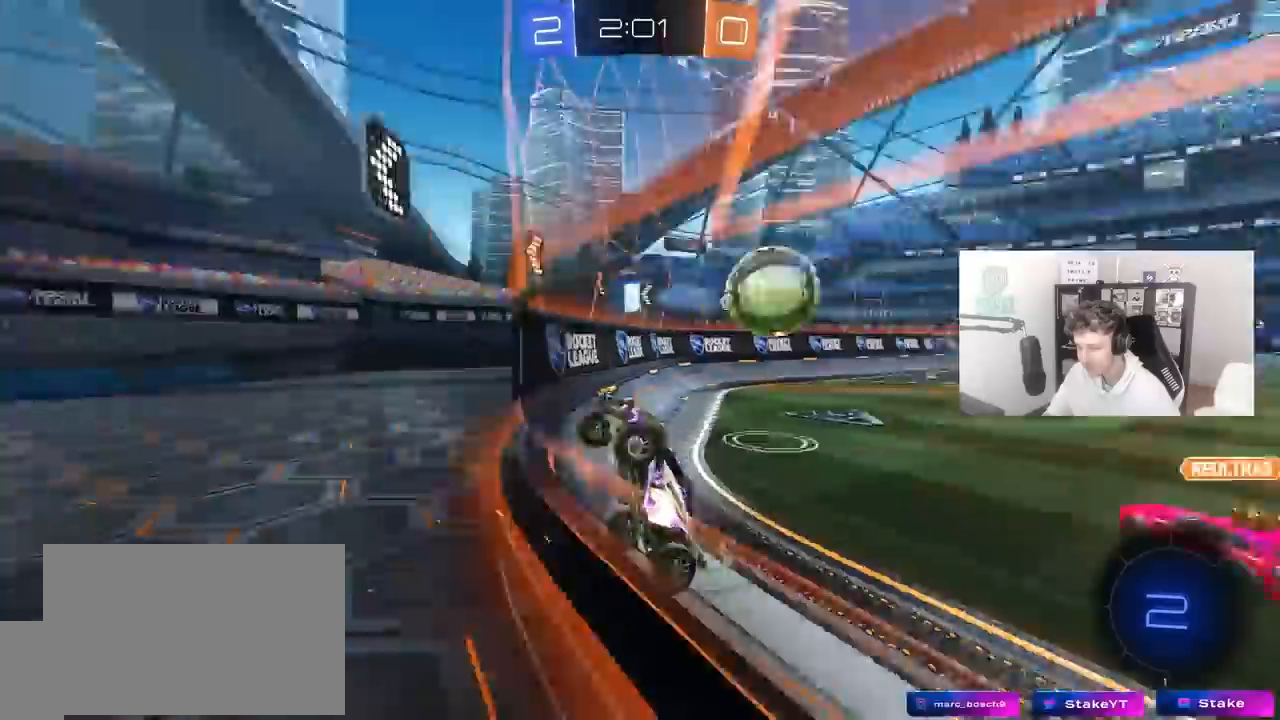
{"keys": ["d", "w"], "mouse": [], "mouse_move": "still", "events": [[83, "space", "up"]]}
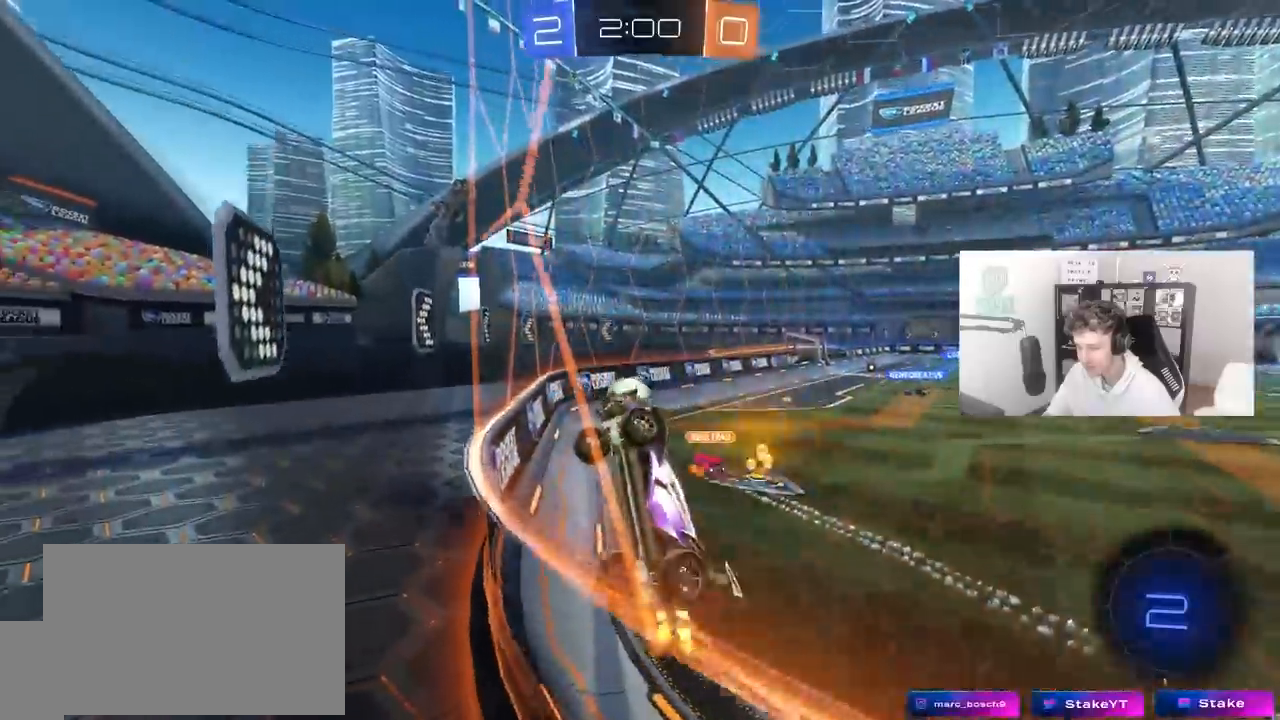
{"keys": ["d", "w"], "mouse": [], "mouse_move": "still", "events": [[17, "shift", "down"], [100, "shift", "up"]]}
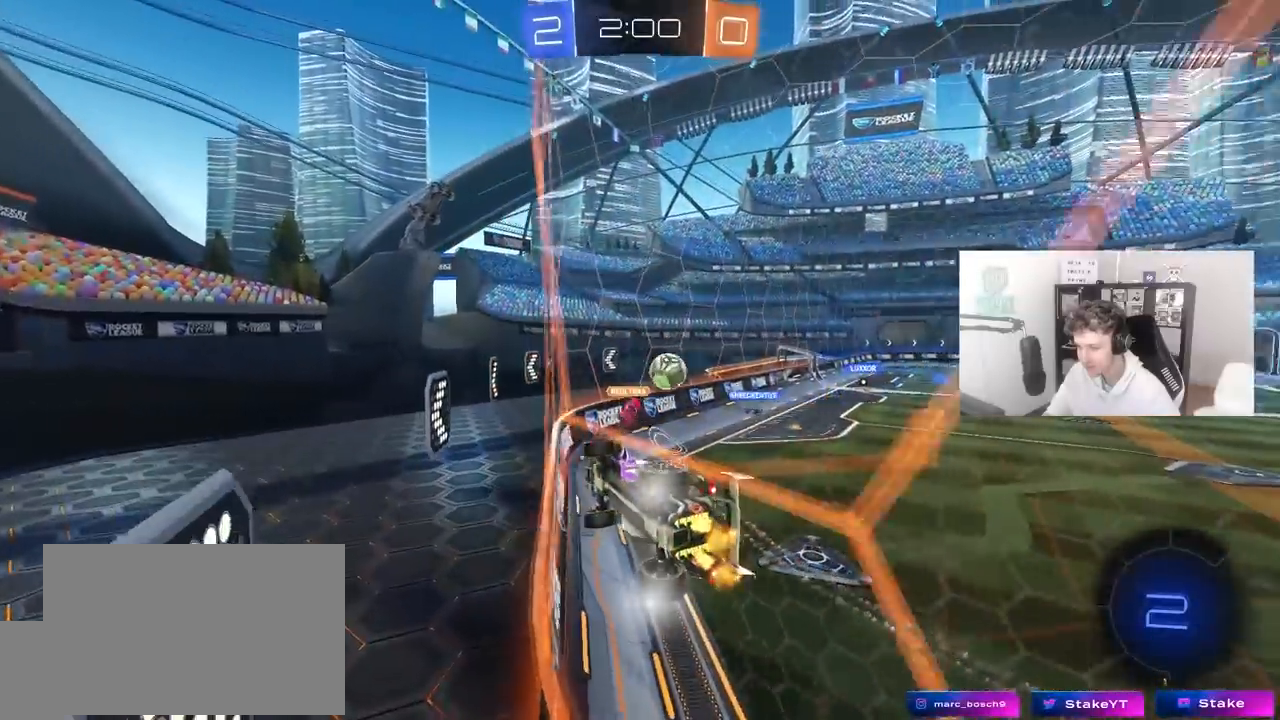
{"keys": ["w"], "mouse": [], "mouse_move": "up-left", "events": [[400, "d", "up"]]}
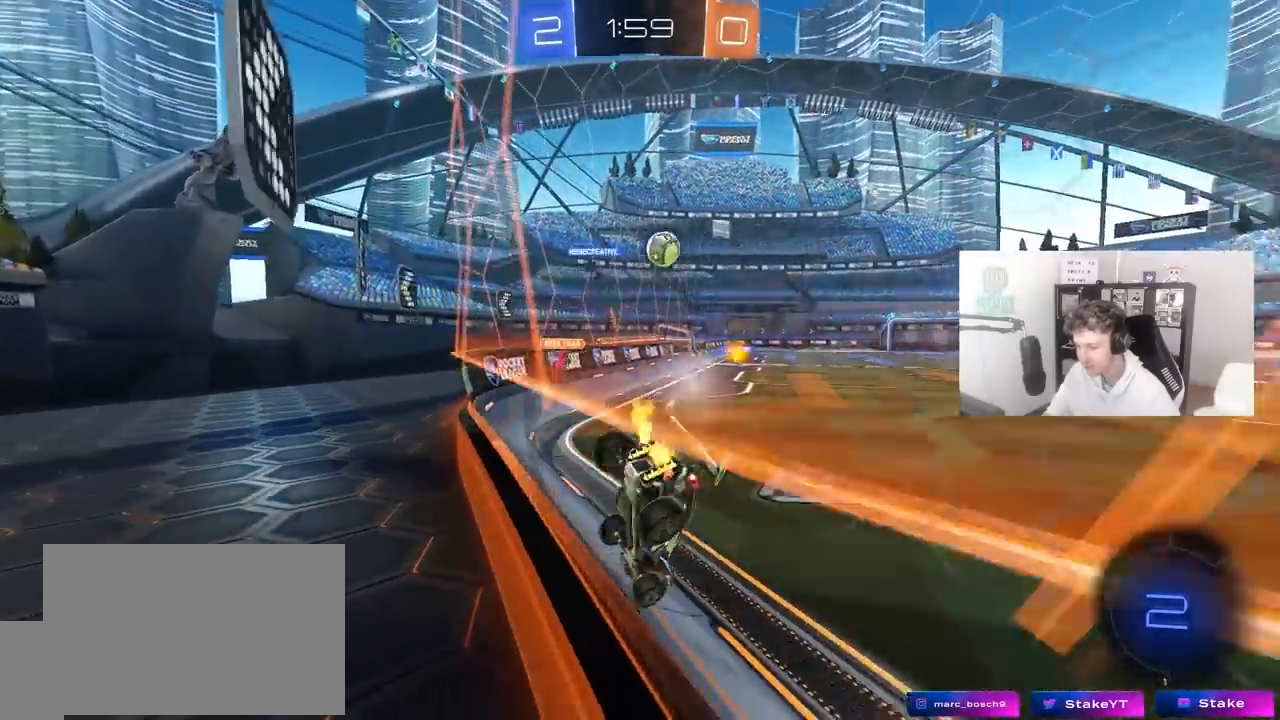
{"keys": ["a", "shift", "w"], "mouse": ["left"], "mouse_move": "left", "events": [[83, "a", "down"], [283, "a", "up"], [333, "d", "down"], [367, "mouse_left", "down"], [367, "mouse_right", "down"], [417, "a", "down"], [417, "d", "up"], [417, "shift", "down"], [467, "mouse_right", "up"]]}
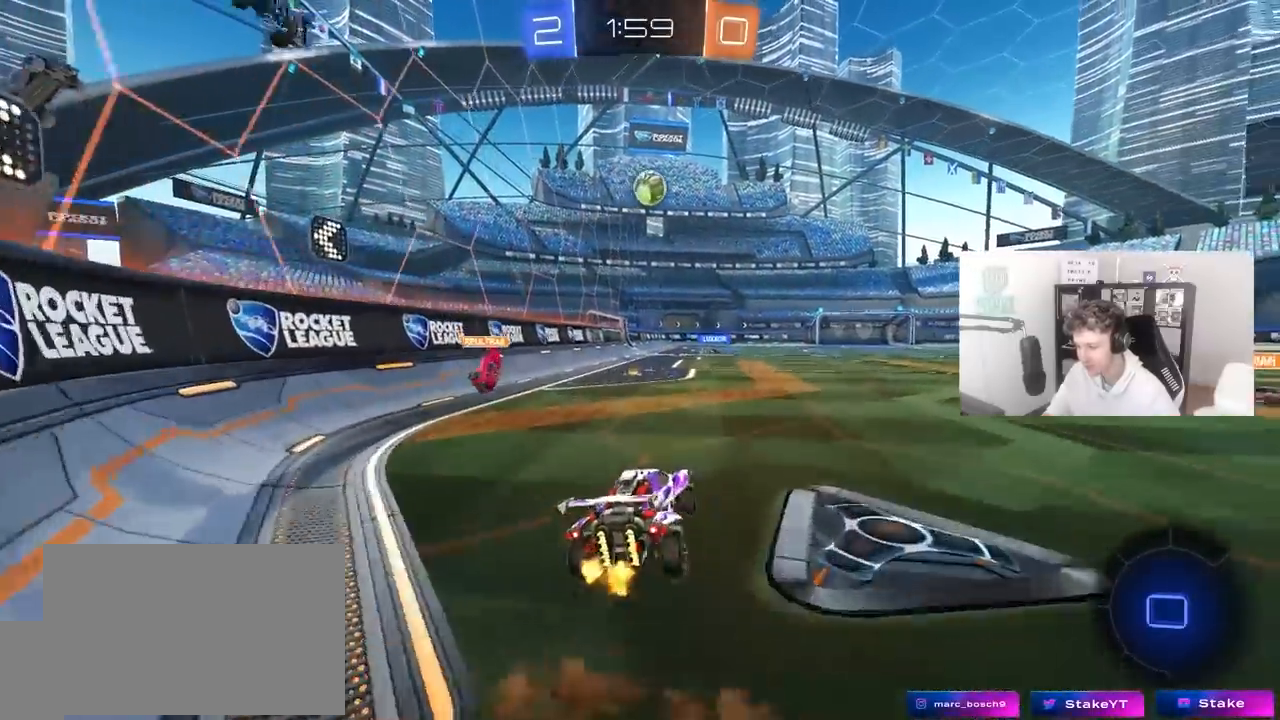
{"keys": ["a", "shift"], "mouse": [], "mouse_move": "still", "events": [[17, "mouse_right", "down"], [100, "s", "down"], [100, "w", "up"], [250, "mouse_left", "up"], [250, "mouse_right", "up"], [483, "s", "up"]]}
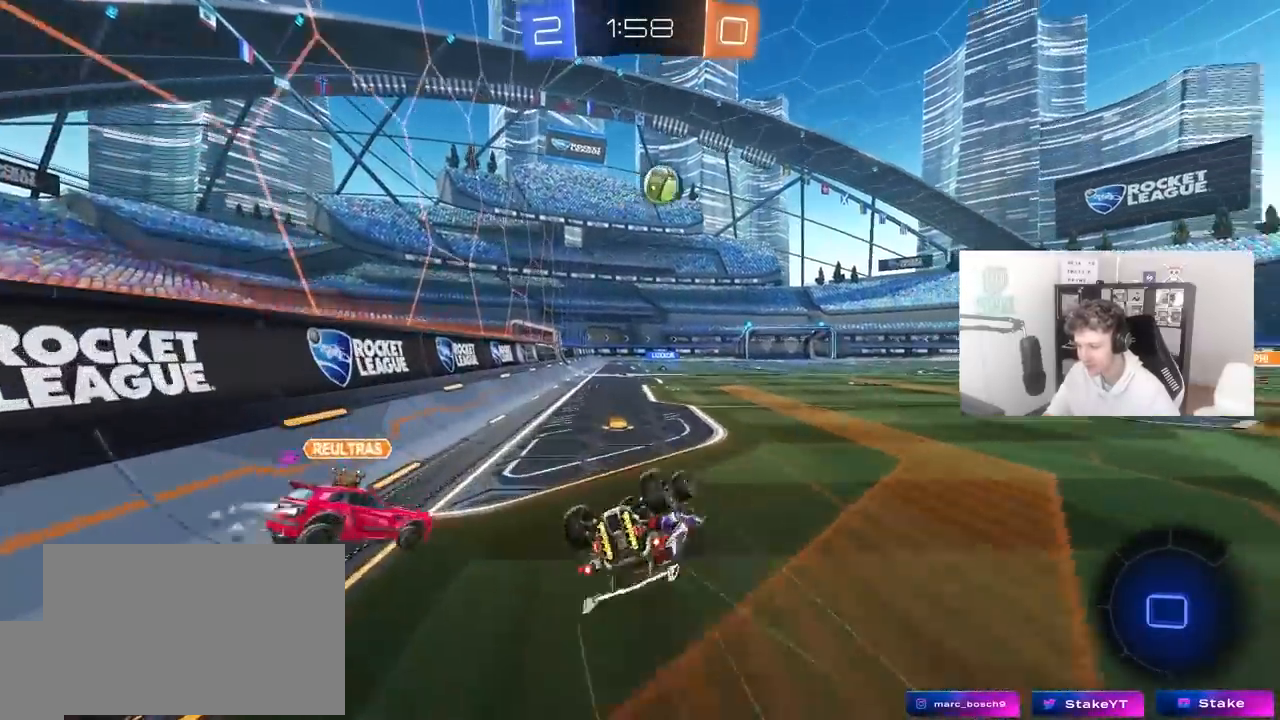
{"keys": [], "mouse": [], "mouse_move": "still", "events": [[67, "s", "down"], [267, "shift", "up"], [350, "a", "up"], [350, "s", "up"]]}
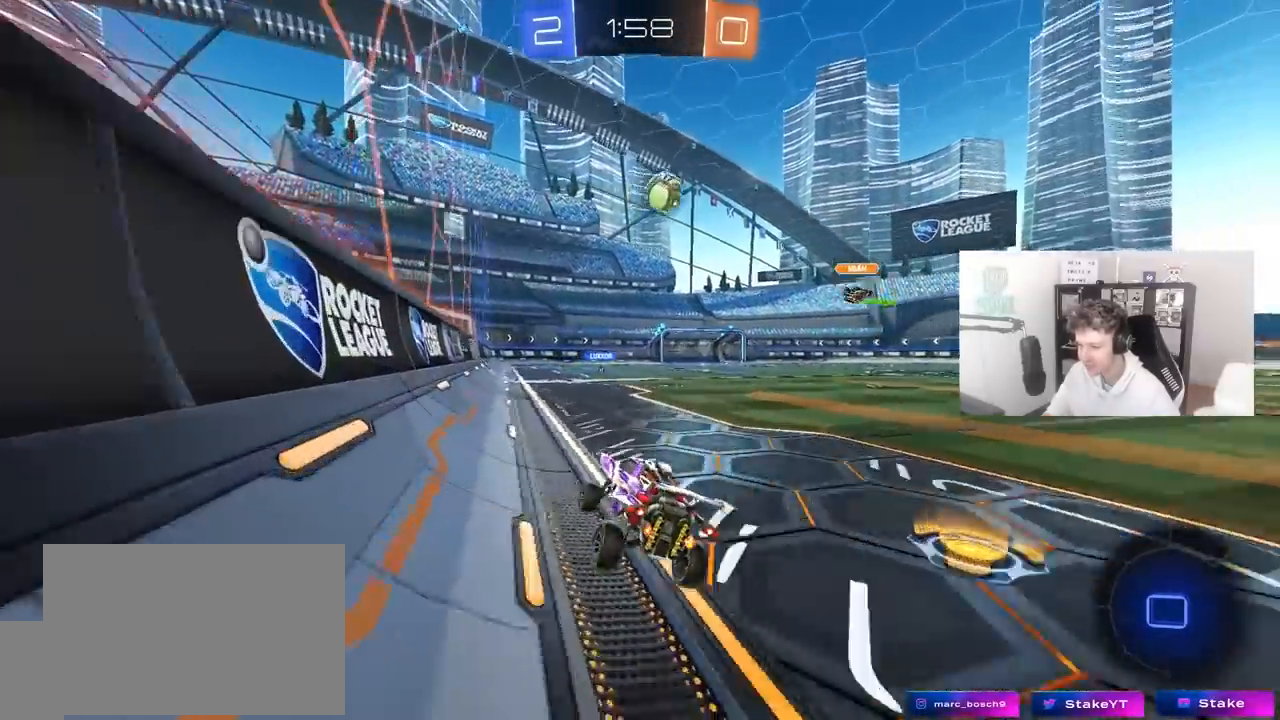
{"keys": ["w"], "mouse": ["right"], "mouse_move": "left", "events": [[83, "d", "down"], [83, "w", "down"], [183, "mouse_right", "down"], [233, "d", "up"], [233, "mouse_left", "down"], [283, "mouse_left", "up"], [283, "mouse_right", "up"], [367, "mouse_right", "down"]]}
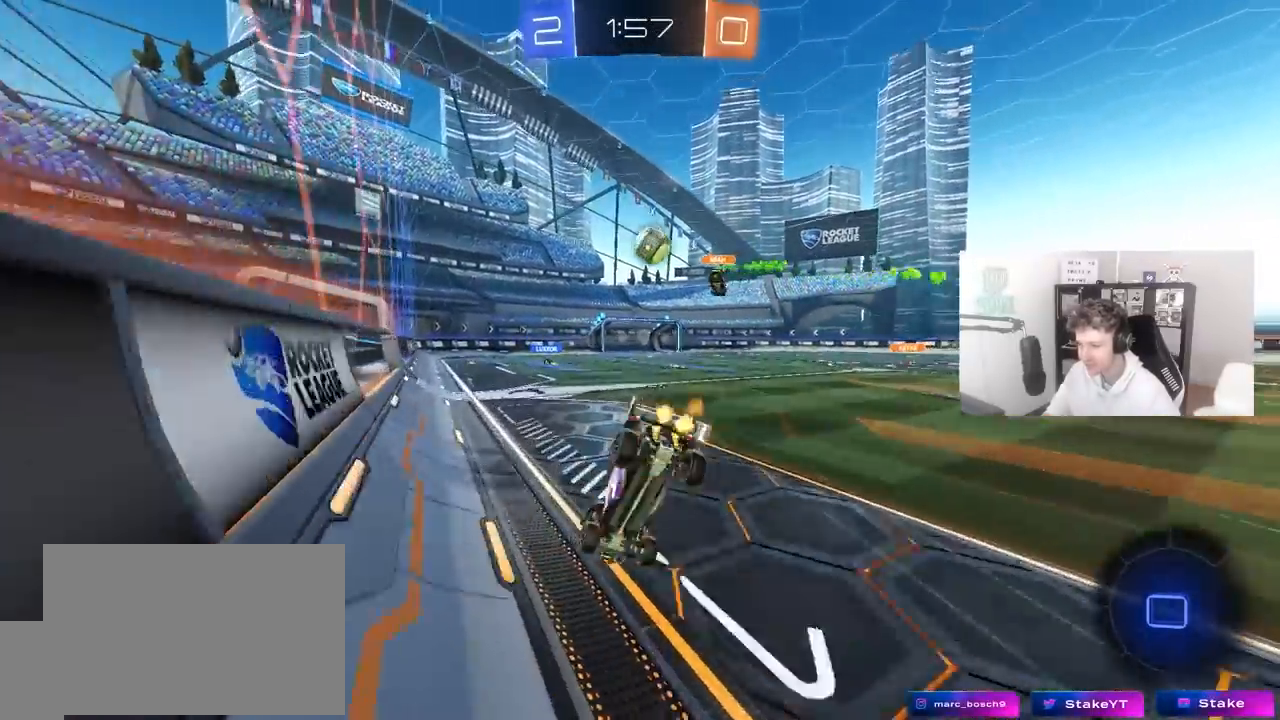
{"keys": [], "mouse": [], "mouse_move": "still", "events": [[50, "mouse_right", "up"], [200, "w", "up"]]}
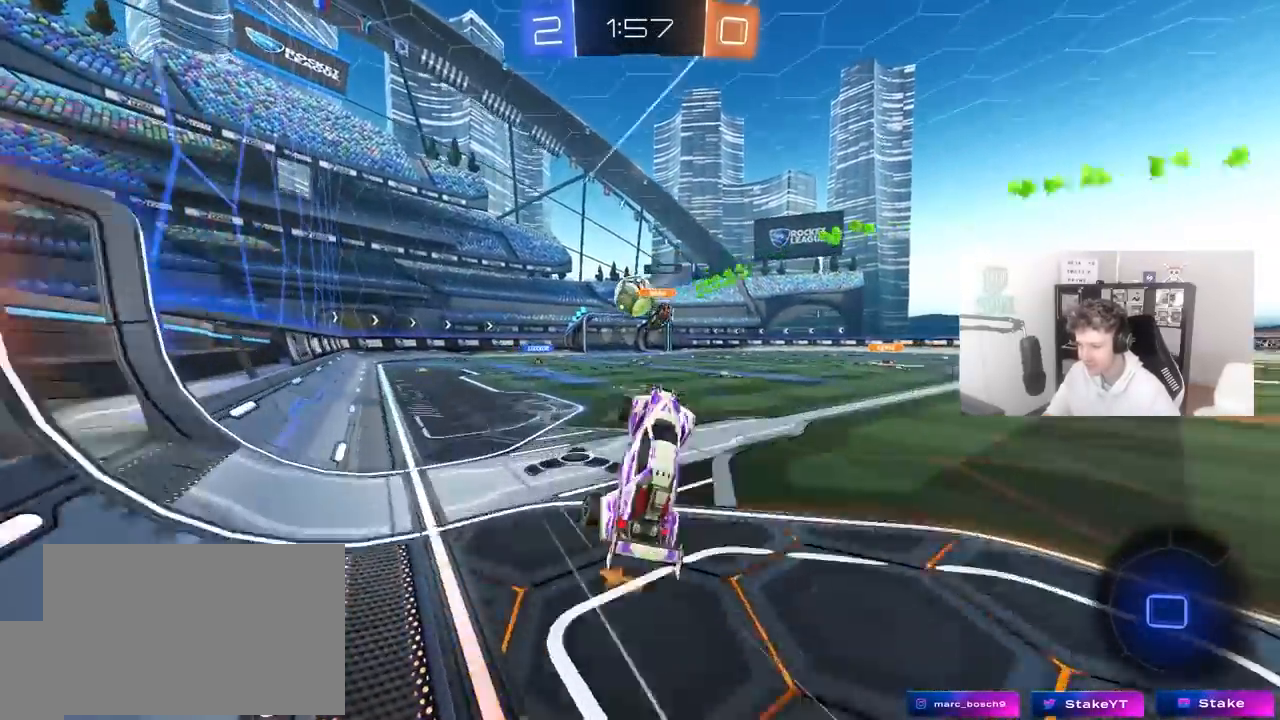
{"keys": ["a", "w"], "mouse": [], "mouse_move": "still", "events": [[167, "a", "down"], [267, "a", "up"], [400, "a", "down"], [400, "w", "down"]]}
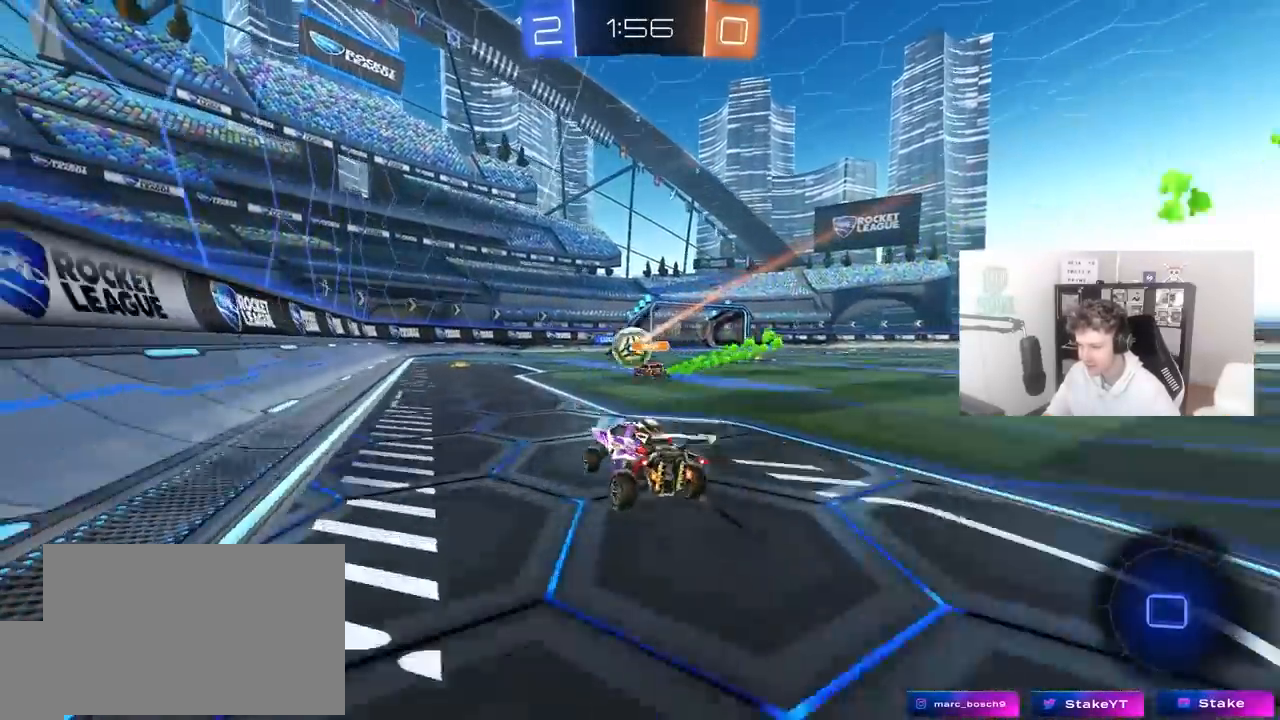
{"keys": ["w"], "mouse": [], "mouse_move": "still", "events": [[83, "a", "up"], [317, "d", "down"], [417, "d", "up"]]}
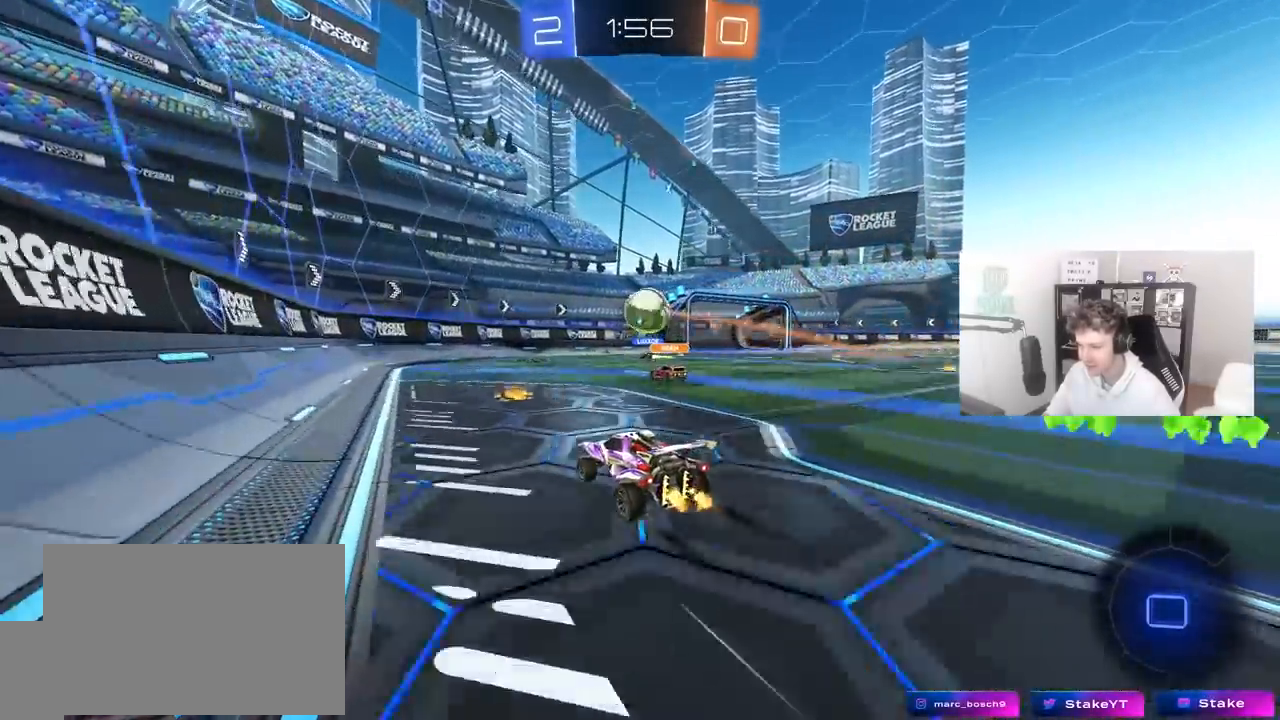
{"keys": ["w"], "mouse": [], "mouse_move": "still", "events": []}
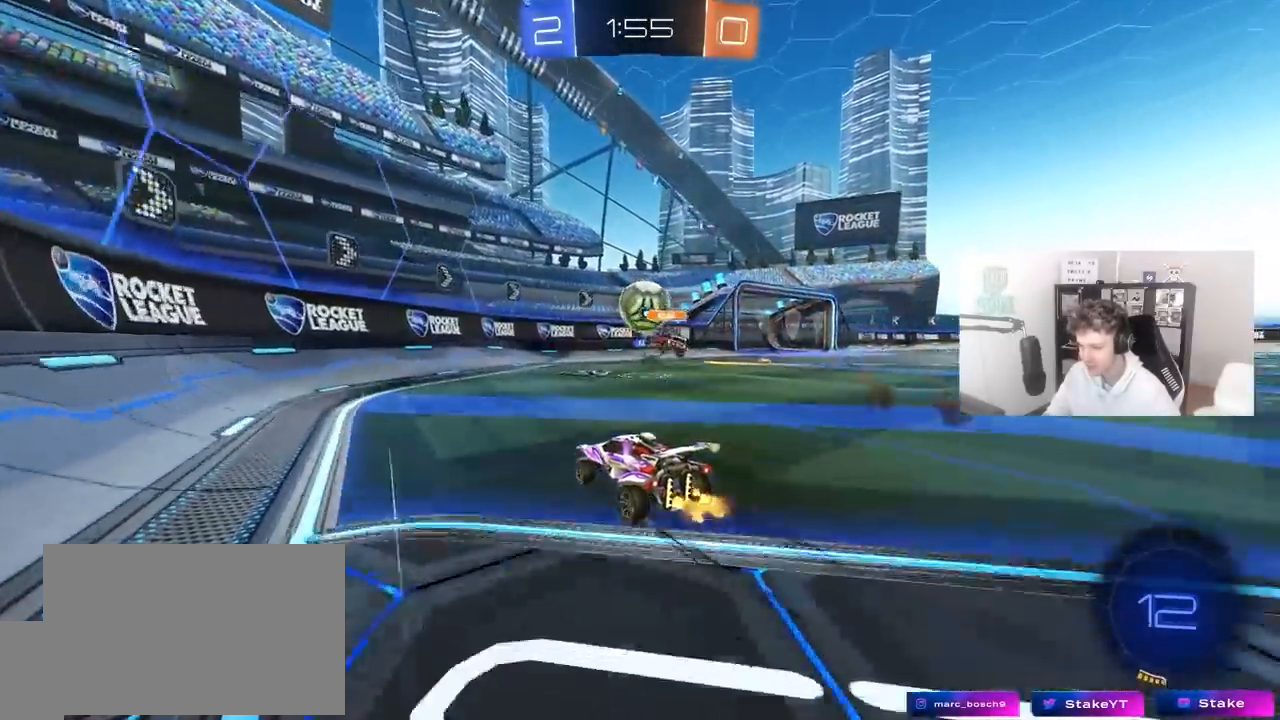
{"keys": ["w"], "mouse": [], "mouse_move": "still", "events": [[350, "d", "down"], [500, "d", "up"]]}
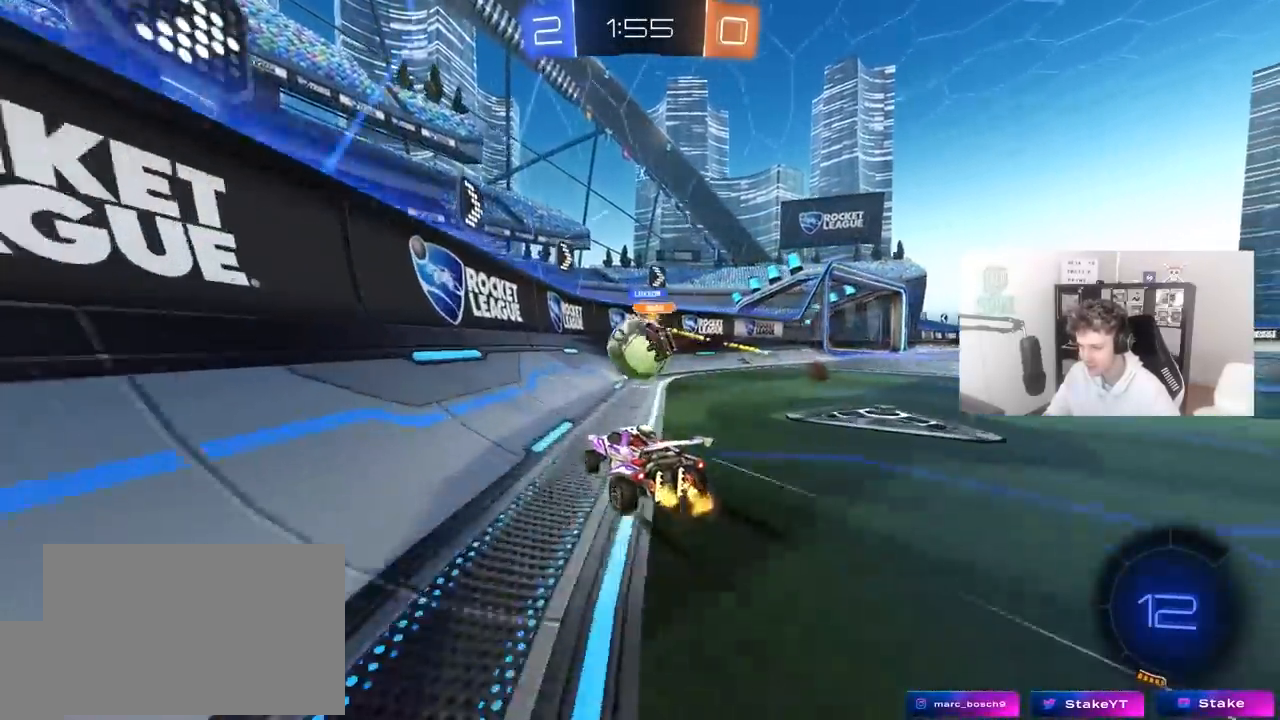
{"keys": ["w"], "mouse": [], "mouse_move": "still", "events": [[83, "d", "down"], [233, "d", "up"], [317, "a", "down"], [467, "a", "up"]]}
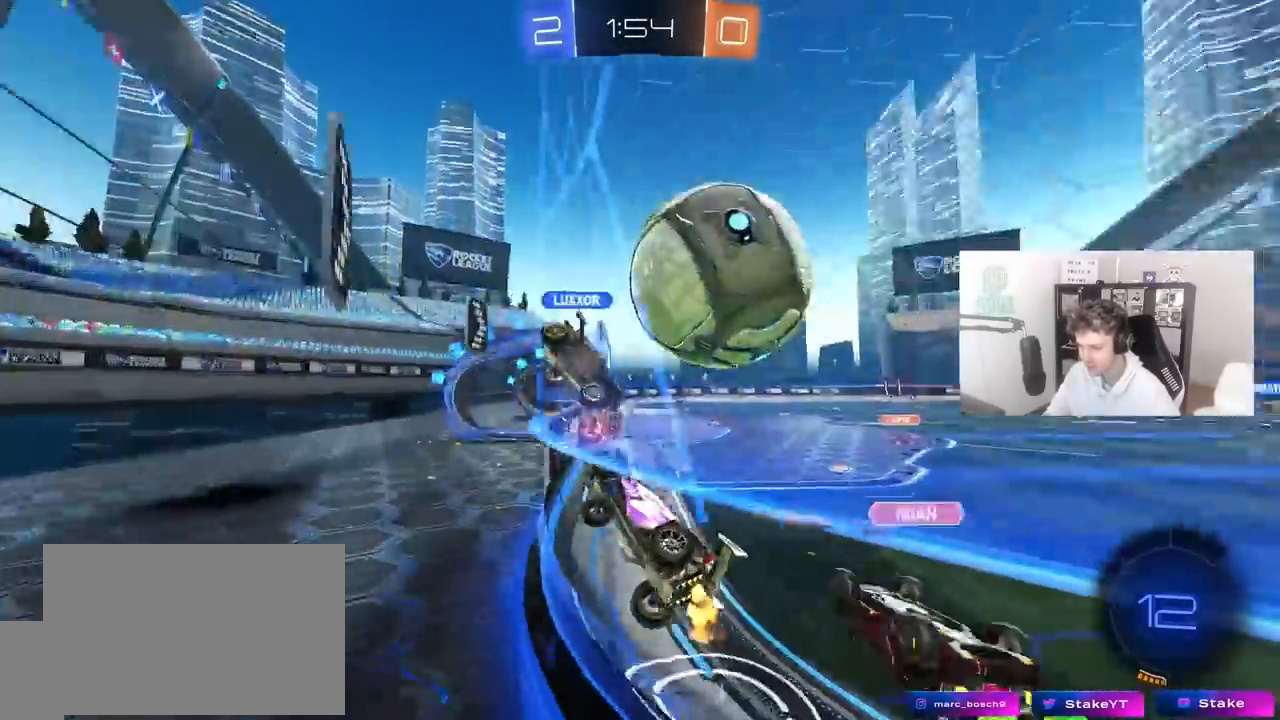
{"keys": ["d", "w"], "mouse": [], "mouse_move": "still", "events": [[150, "d", "down"], [300, "d", "up"], [483, "d", "down"]]}